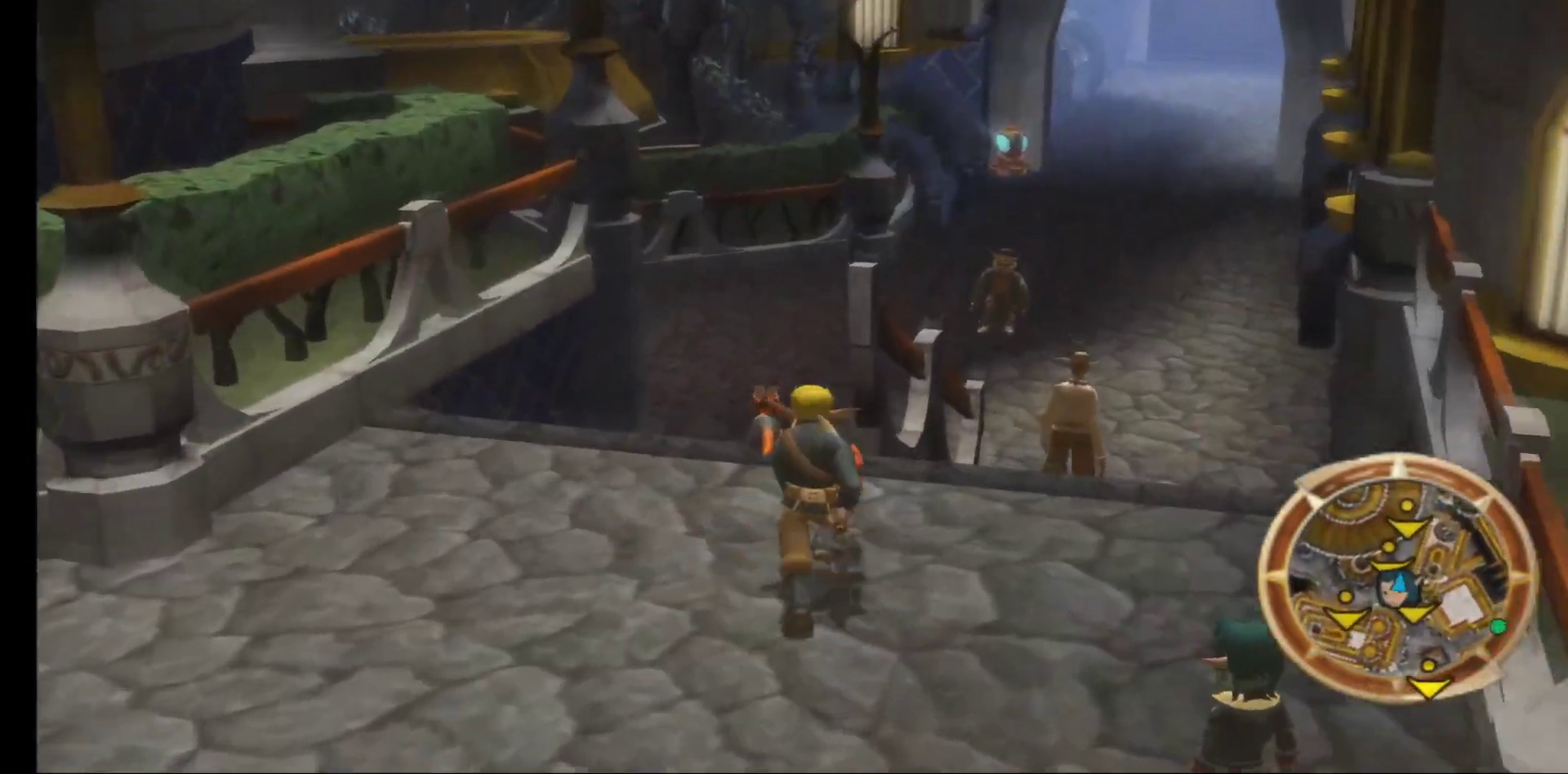
Gameplay with a controller (Xbox layout); each line is a JSON object with the inputs held at the frame after it. "events" lists button and stick changes between this image and that frame as [ms after this image, input, new state], when the widget could be followed in between.
{"buttons": [], "left_stick": "up", "right_stick": "center", "events": [[300, "right_stick", "center"]]}
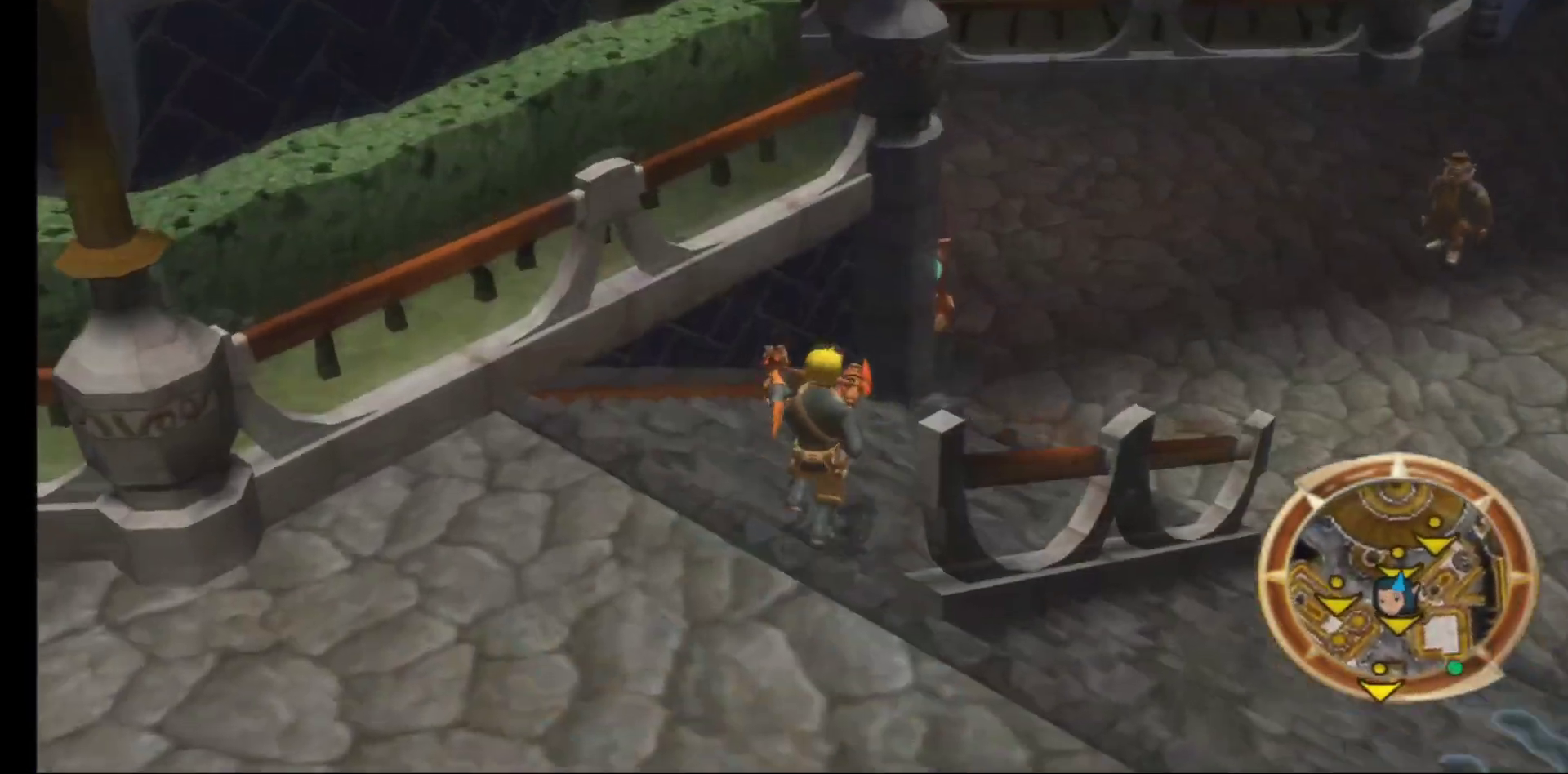
{"buttons": [], "left_stick": "up-right", "right_stick": "up-right", "events": [[267, "right_stick", "up"], [317, "left_stick", "up-right"], [383, "right_stick", "up-right"]]}
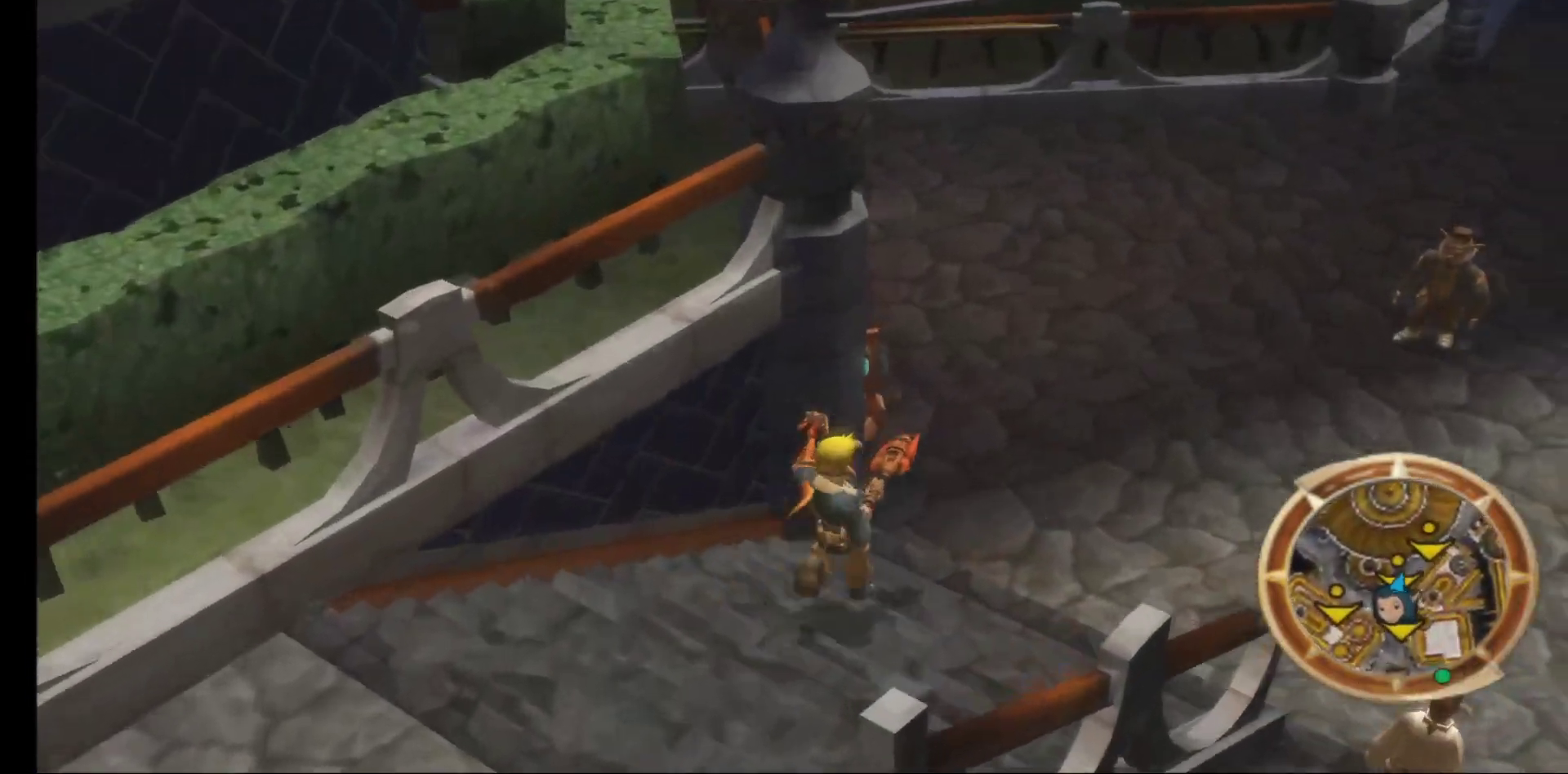
{"buttons": [], "left_stick": "center", "right_stick": "up", "events": [[50, "right_stick", "center"], [250, "right_stick", "up"], [500, "left_stick", "center"]]}
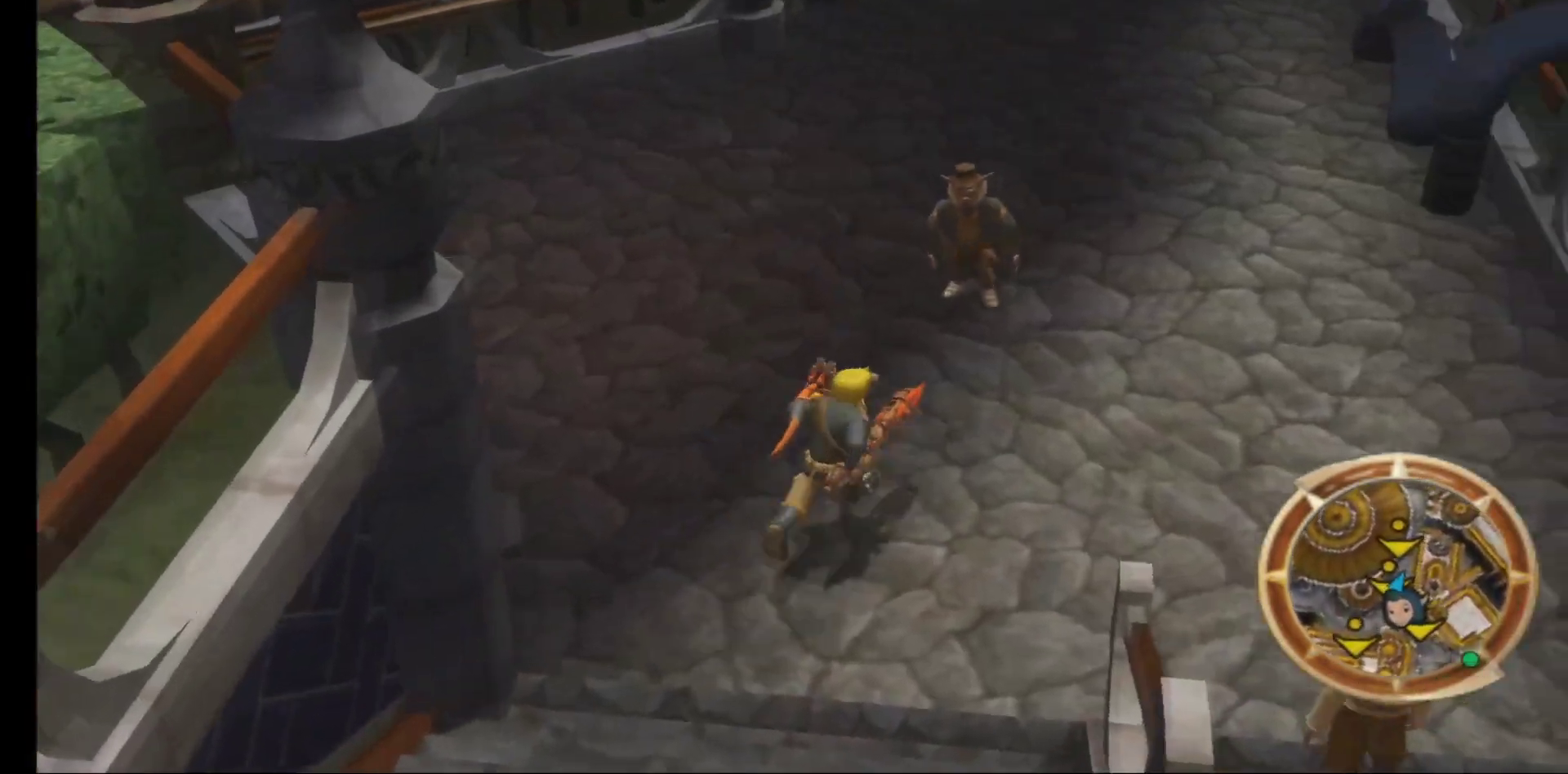
{"buttons": [], "left_stick": "right", "right_stick": "up", "events": [[233, "right_stick", "up-left"], [400, "left_stick", "right"], [483, "right_stick", "up"]]}
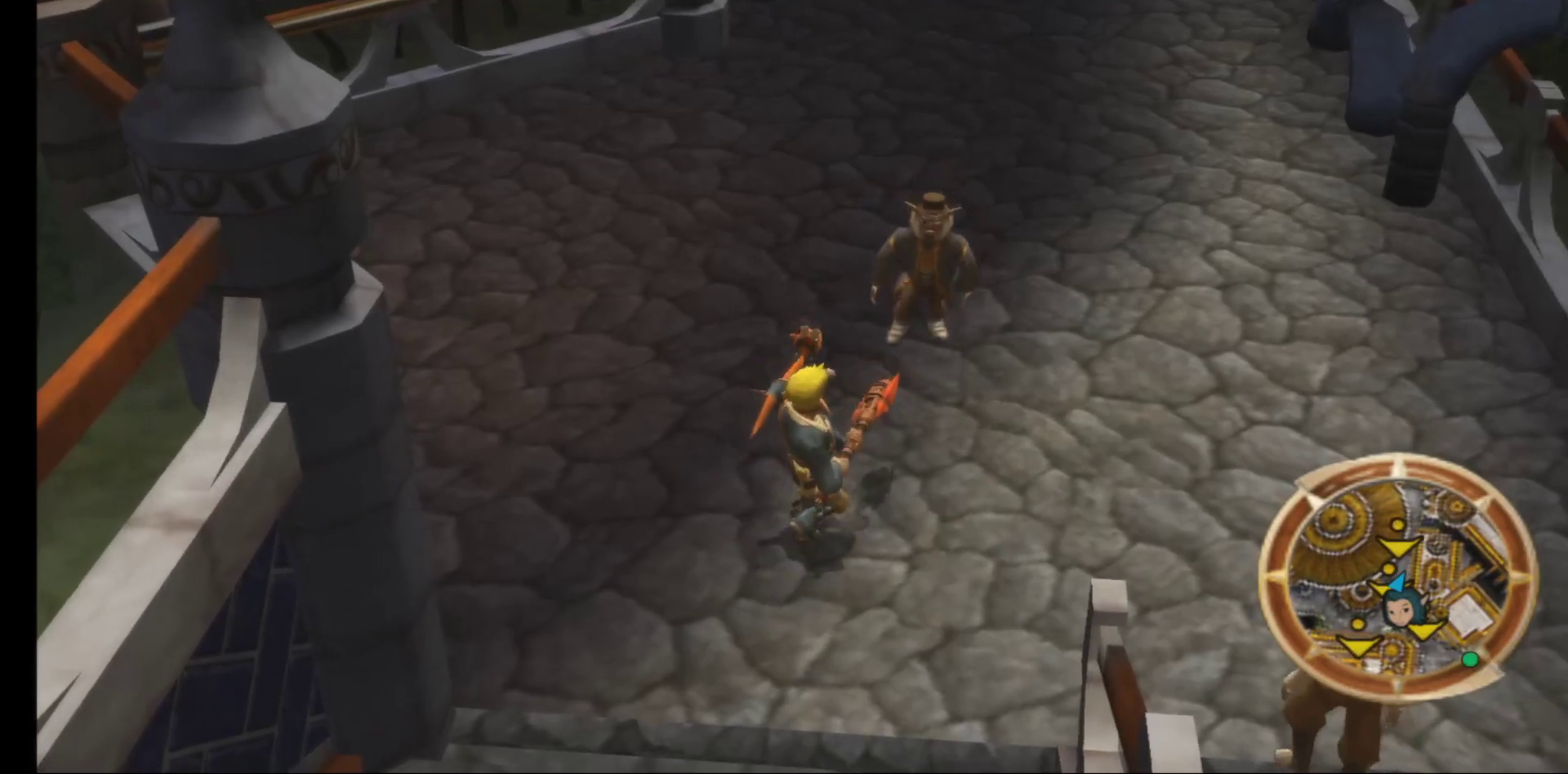
{"buttons": [], "left_stick": "up", "right_stick": "up", "events": [[400, "left_stick", "up"]]}
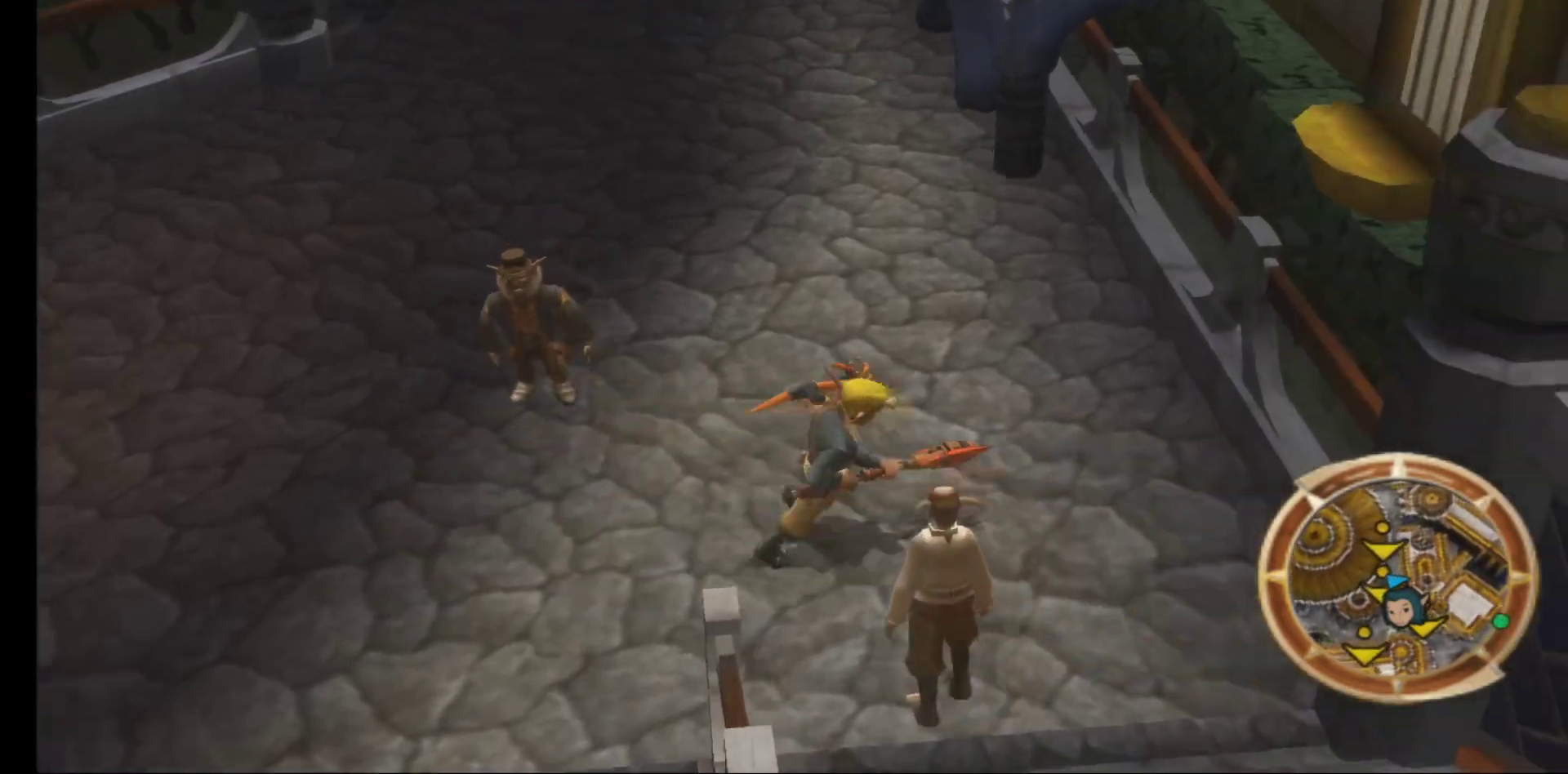
{"buttons": [], "left_stick": "up", "right_stick": "center", "events": [[417, "right_stick", "center"]]}
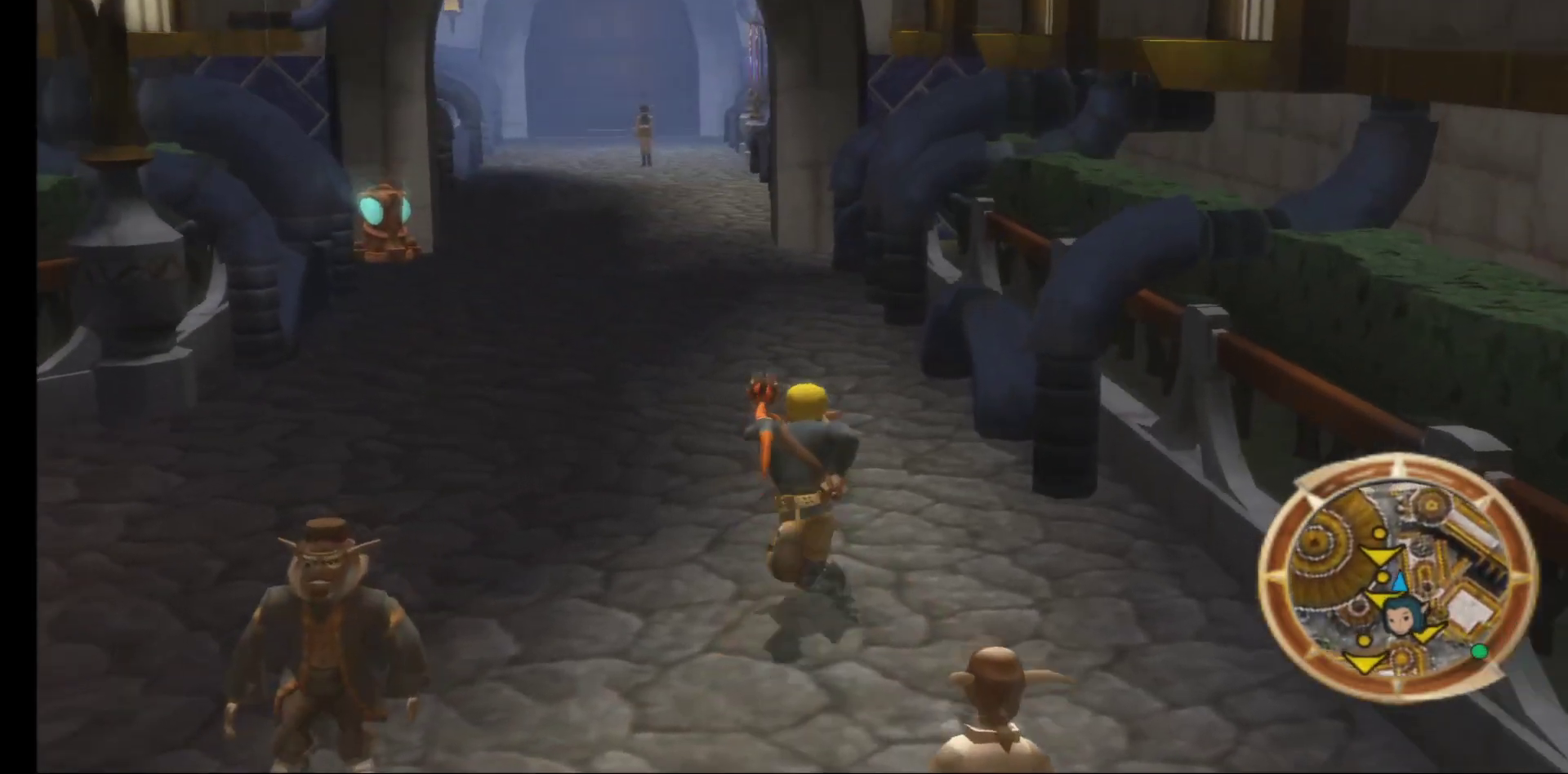
{"buttons": [], "left_stick": "center", "right_stick": "left", "events": [[33, "left_stick", "up-left"], [167, "left_stick", "center"], [267, "right_stick", "left"]]}
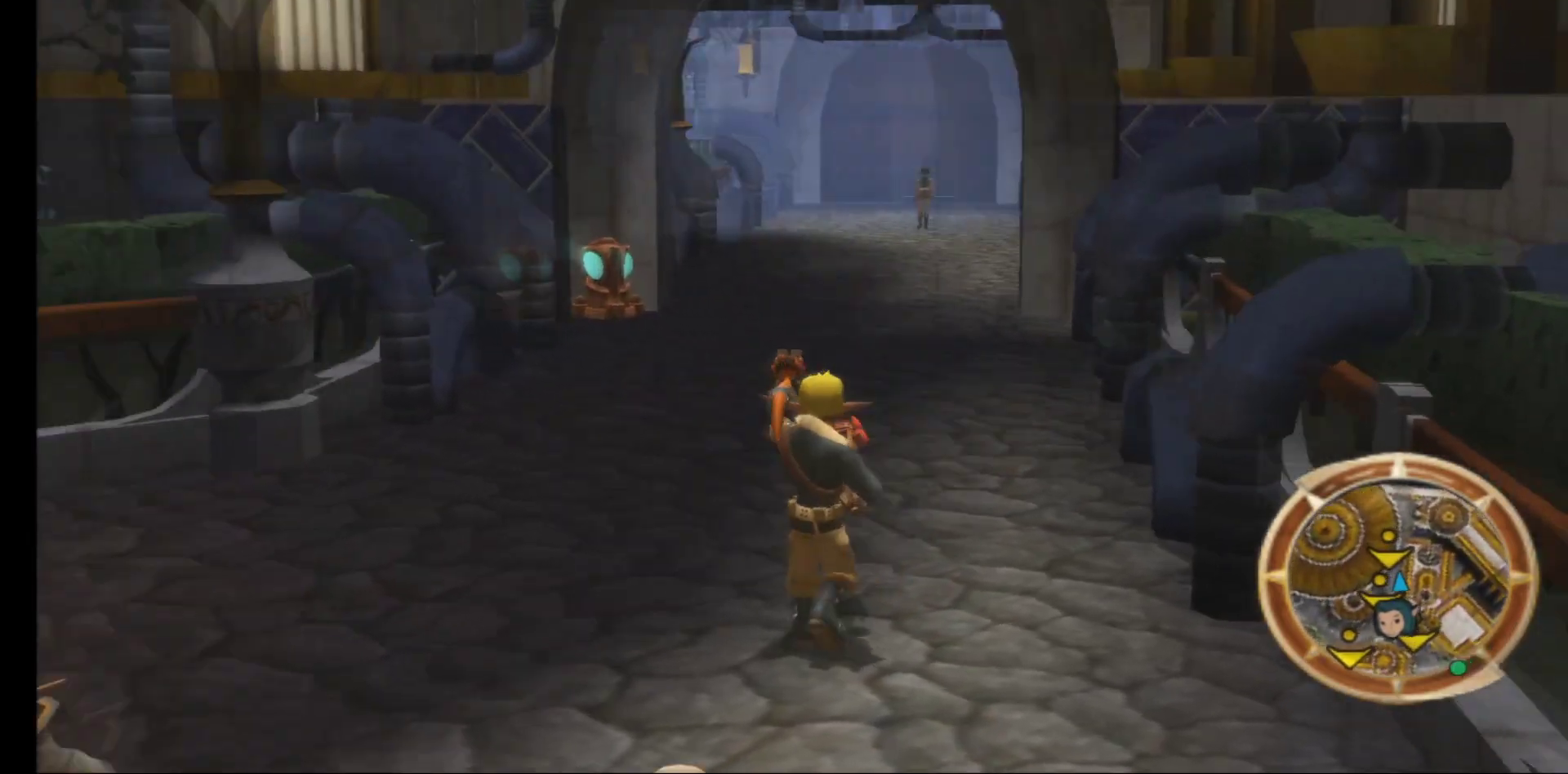
{"buttons": [], "left_stick": "center", "right_stick": "center", "events": [[67, "right_stick", "center"]]}
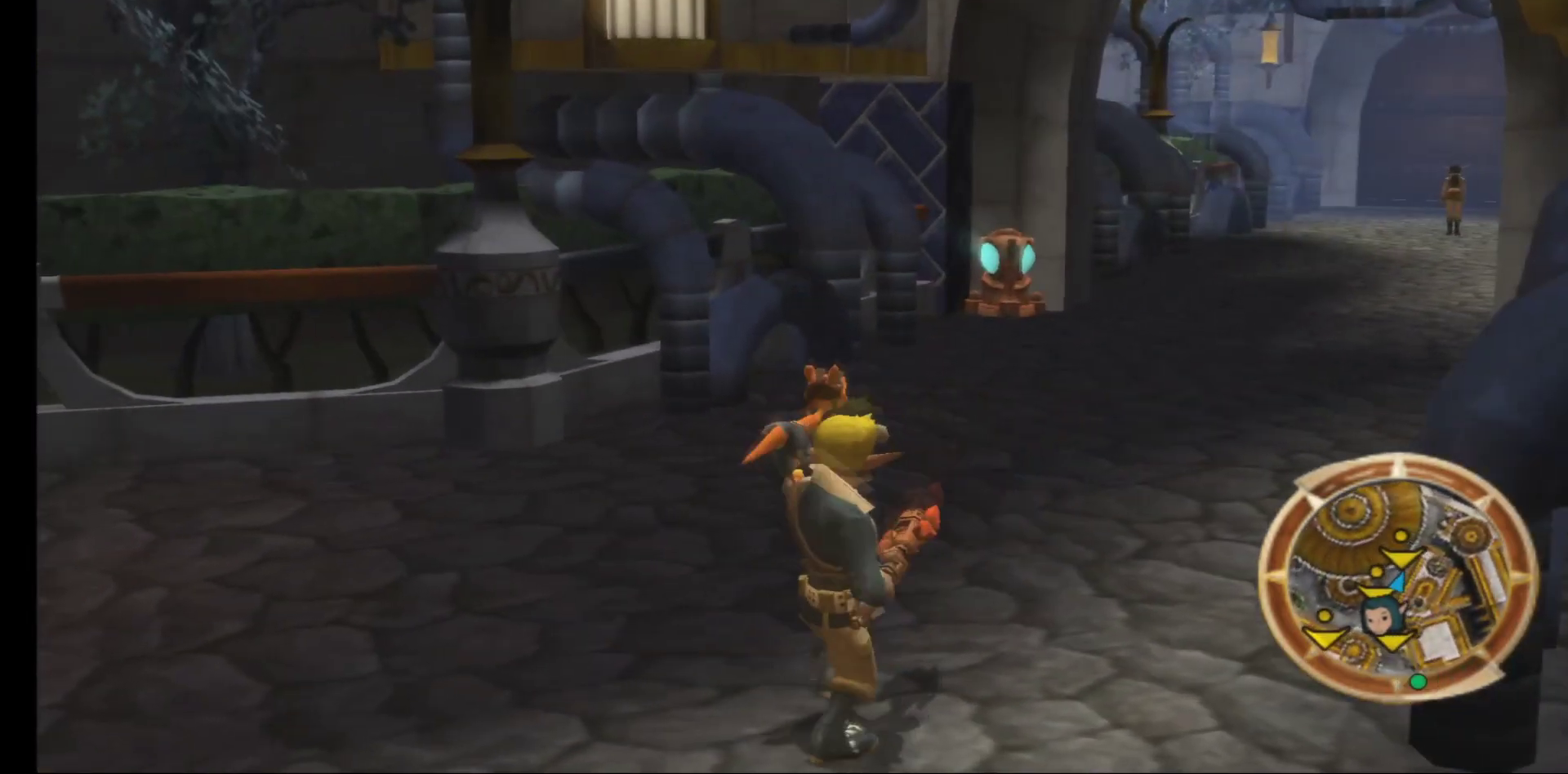
{"buttons": [], "left_stick": "up-left", "right_stick": "left", "events": [[267, "right_stick", "left"], [417, "left_stick", "up-left"]]}
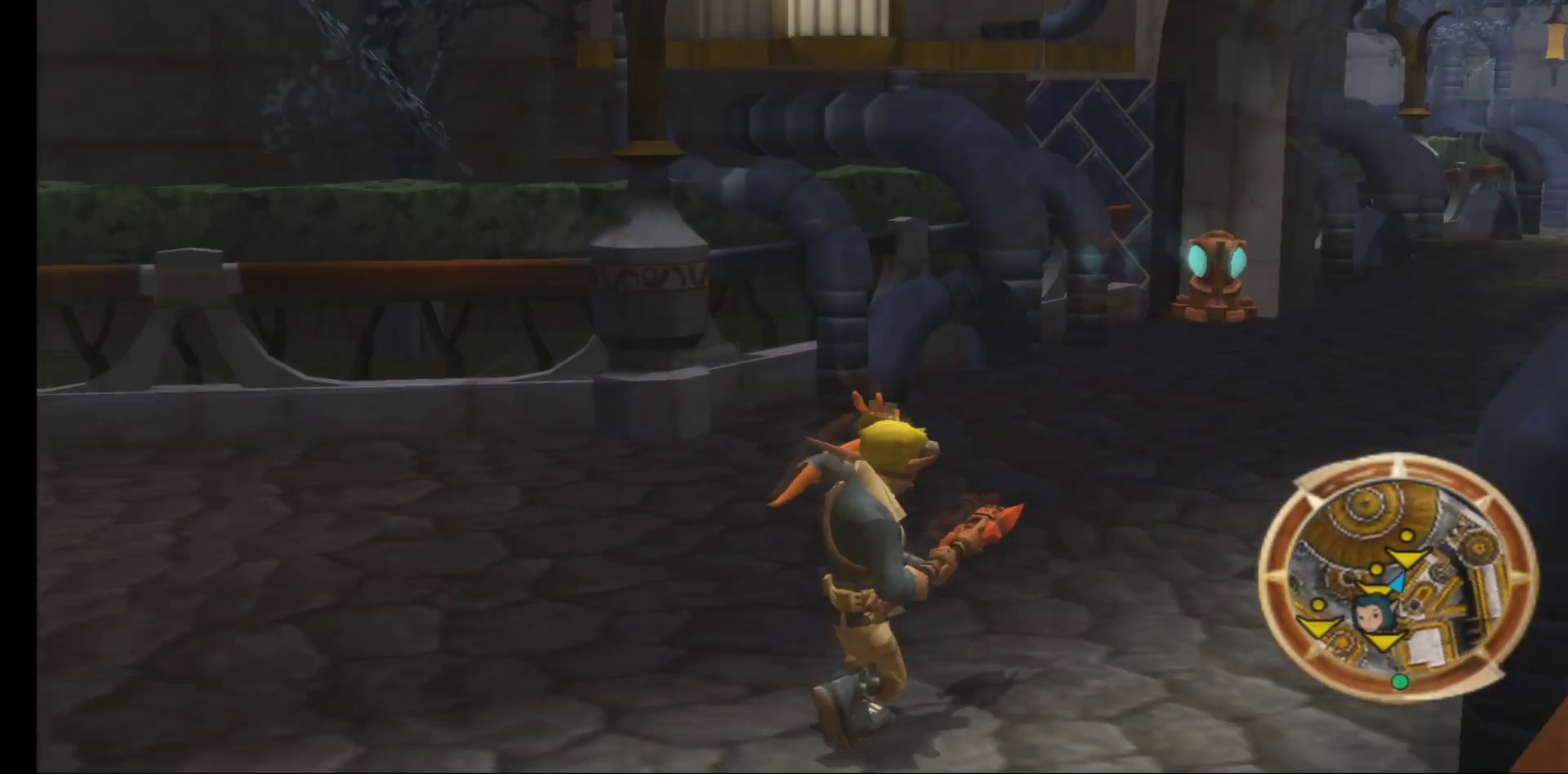
{"buttons": [], "left_stick": "center", "right_stick": "center", "events": [[150, "left_stick", "center"], [200, "right_stick", "center"]]}
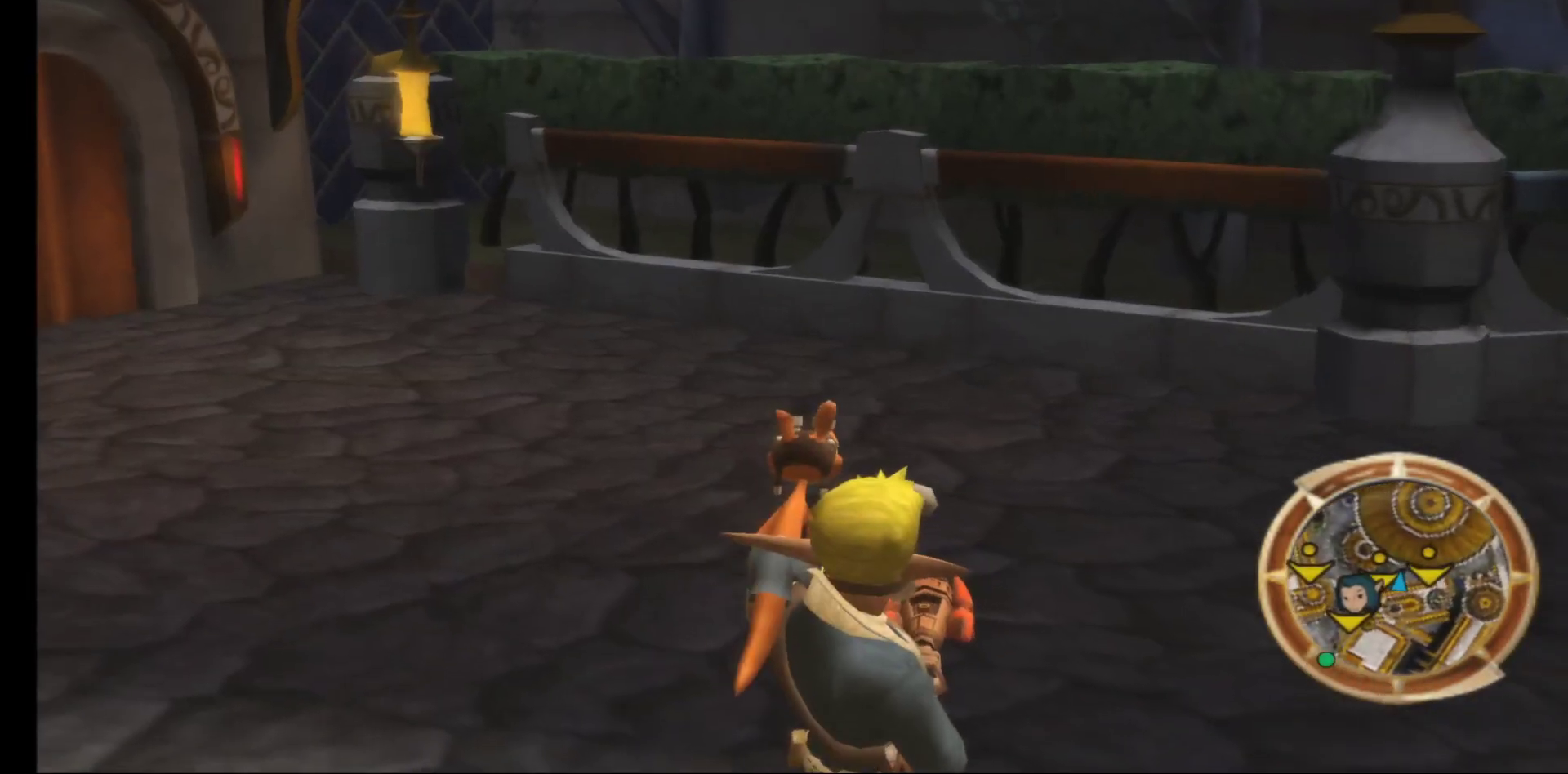
{"buttons": [], "left_stick": "up", "right_stick": "left", "events": [[133, "right_stick", "left"], [200, "left_stick", "up"]]}
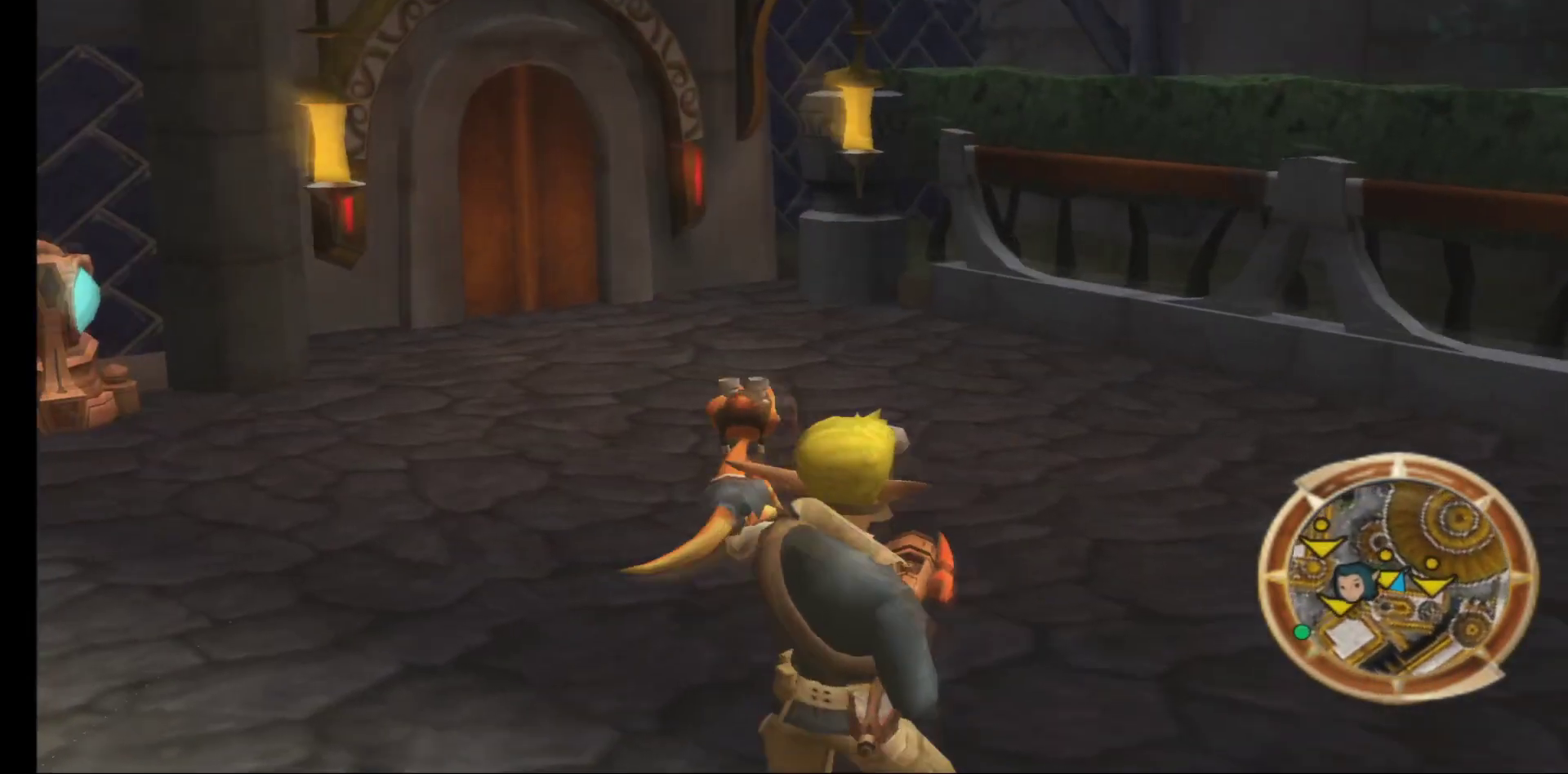
{"buttons": [], "left_stick": "up-left", "right_stick": "left", "events": [[100, "right_stick", "center"], [250, "left_stick", "up-left"], [250, "right_stick", "left"]]}
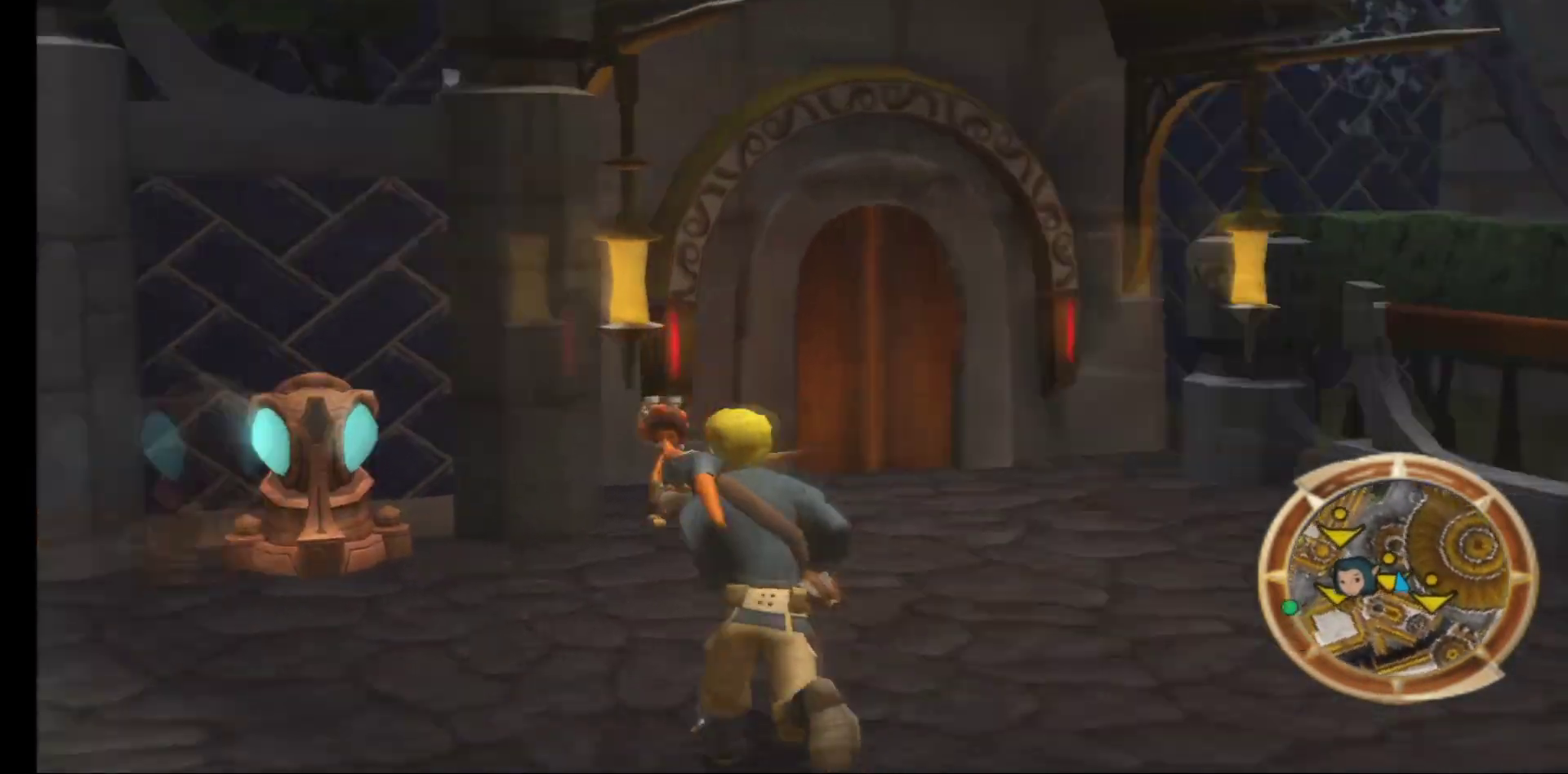
{"buttons": [], "left_stick": "up", "right_stick": "center", "events": [[50, "right_stick", "center"], [267, "left_stick", "up"]]}
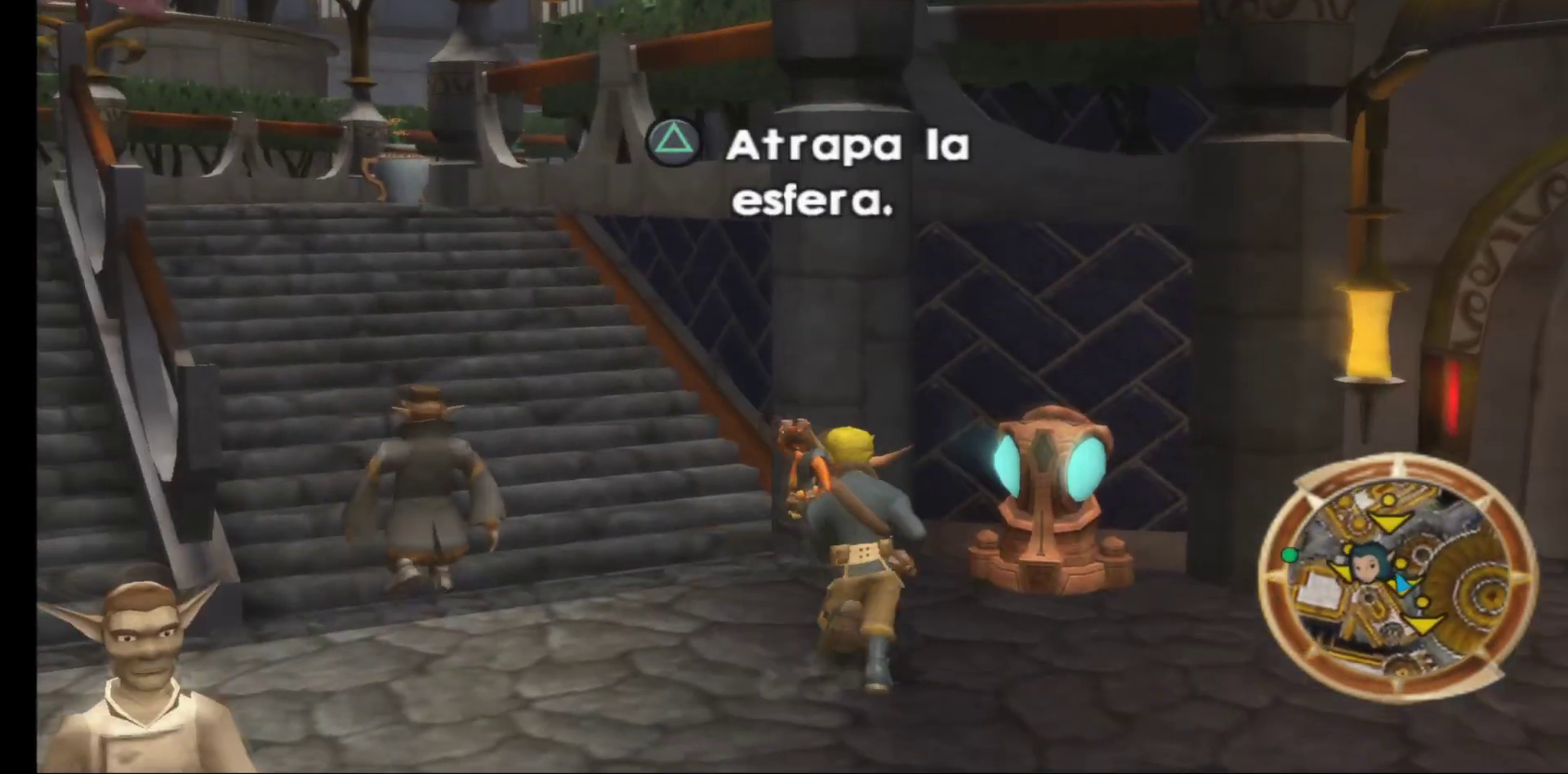
{"buttons": [], "left_stick": "center", "right_stick": "center", "events": [[217, "Y", "down"], [233, "left_stick", "center"], [350, "Y", "up"]]}
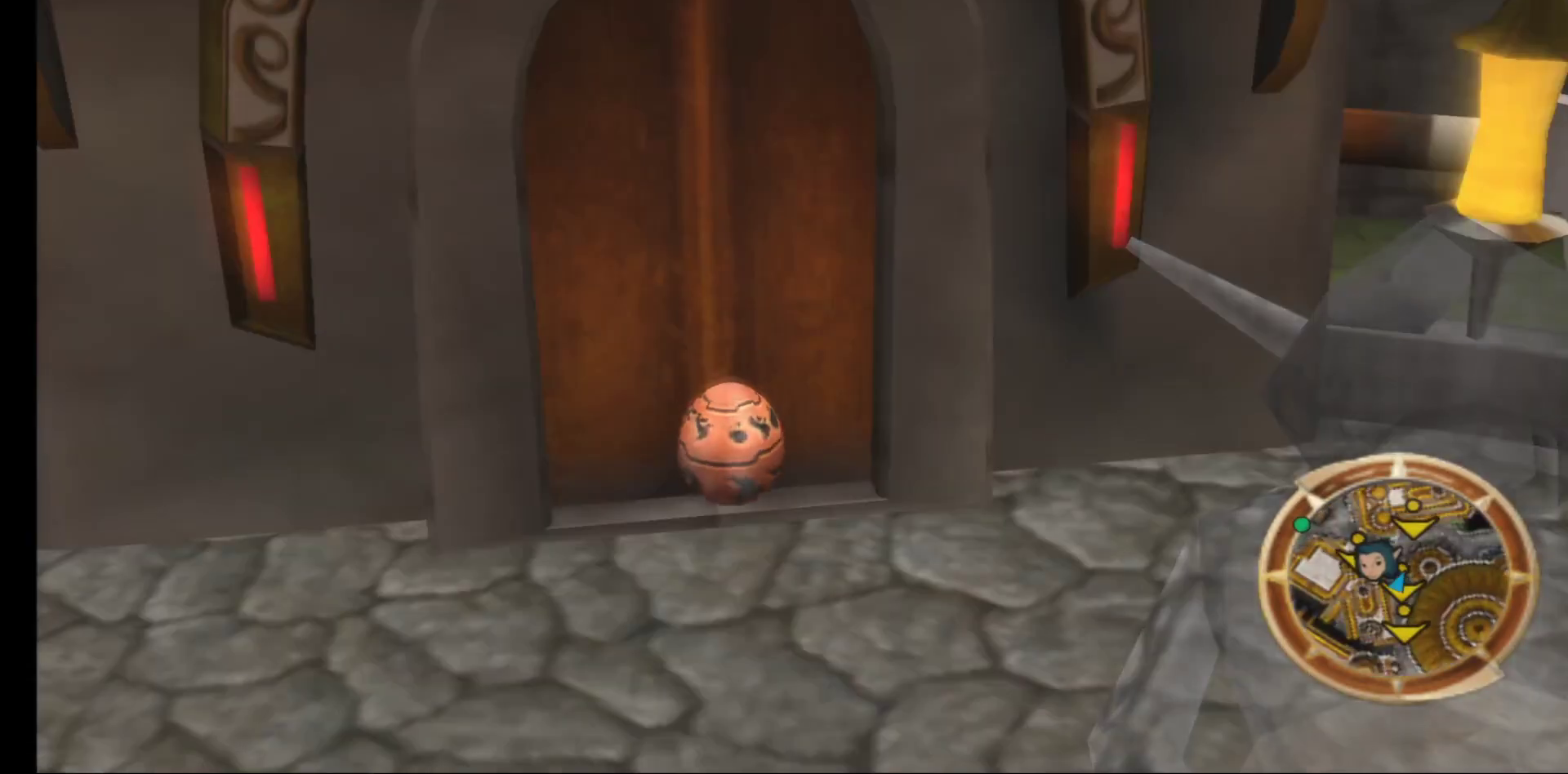
{"buttons": [], "left_stick": "center", "right_stick": "center", "events": [[133, "left_stick", "up-left"], [333, "left_stick", "center"]]}
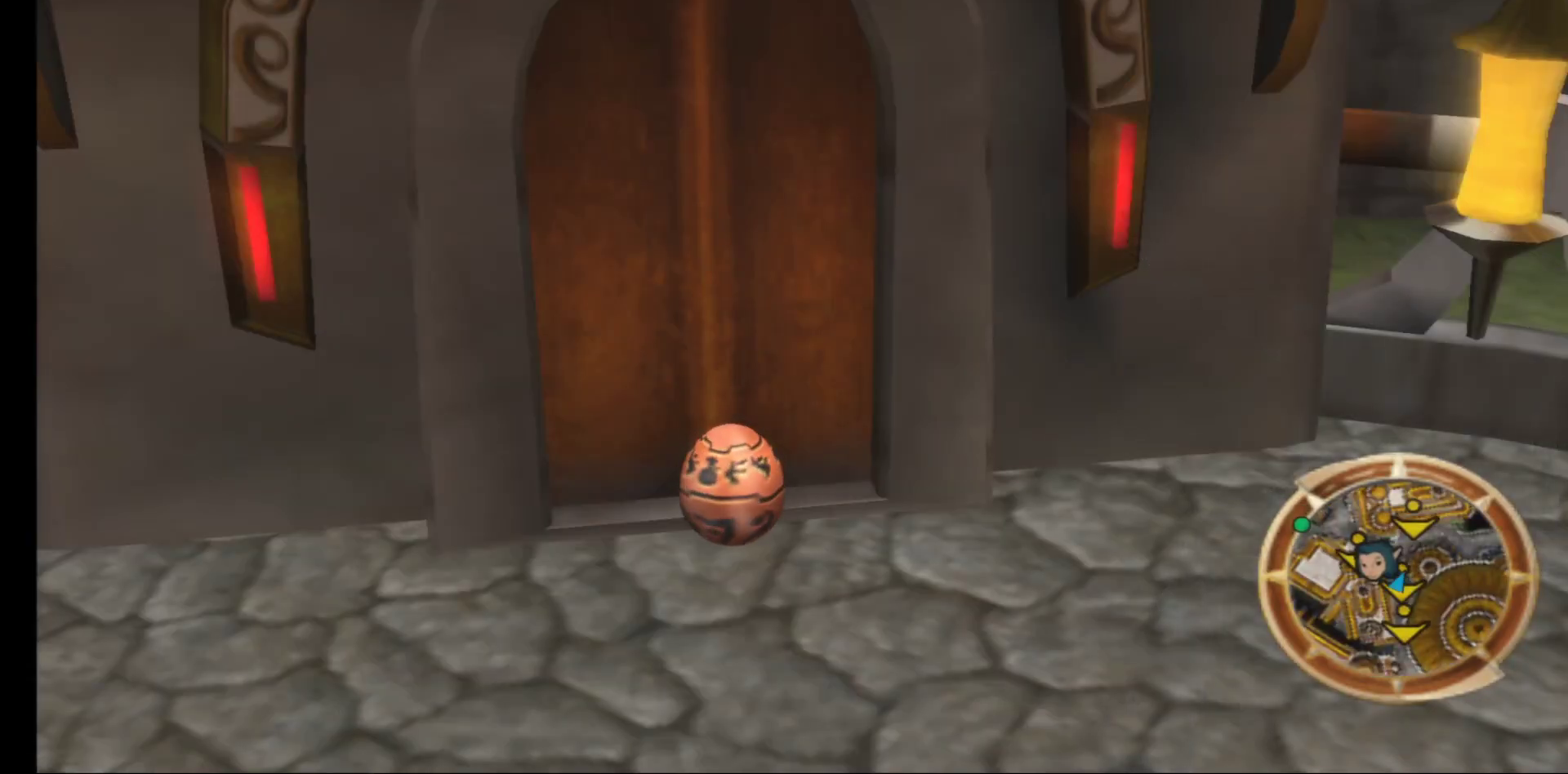
{"buttons": [], "left_stick": "left", "right_stick": "center", "events": [[217, "A", "down"], [333, "left_stick", "left"], [350, "A", "up"]]}
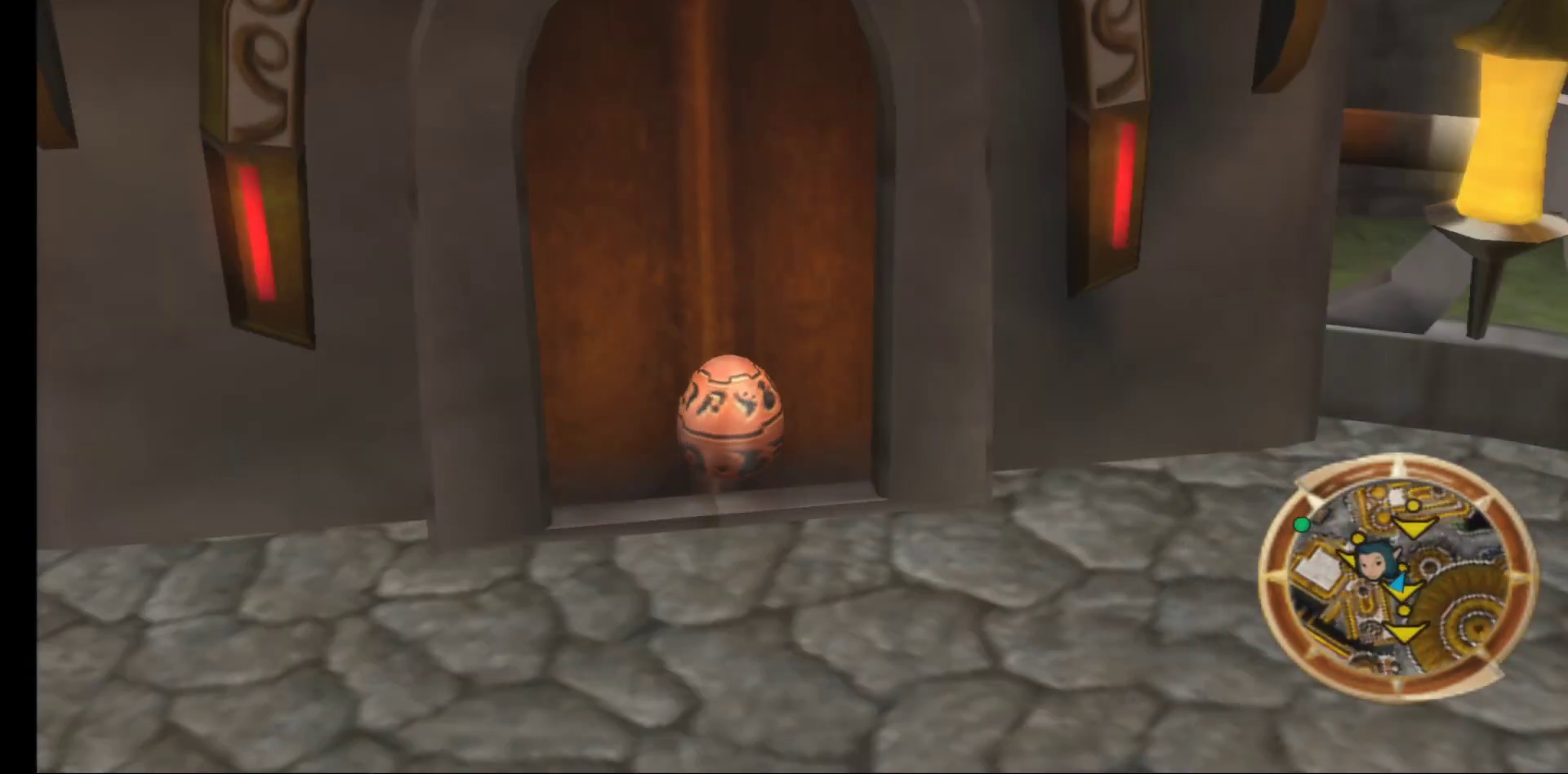
{"buttons": [], "left_stick": "left", "right_stick": "center", "events": []}
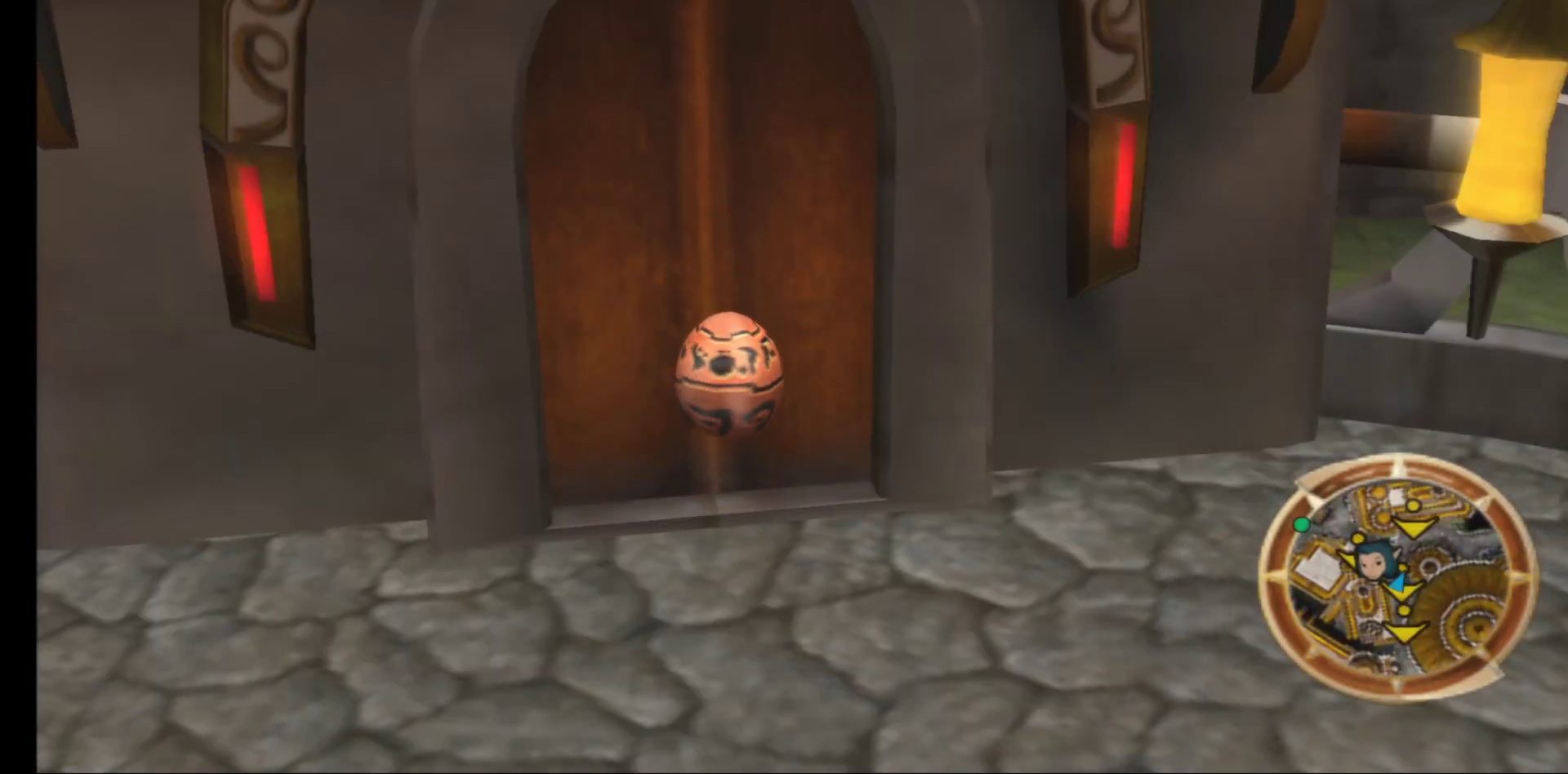
{"buttons": [], "left_stick": "left", "right_stick": "center", "events": []}
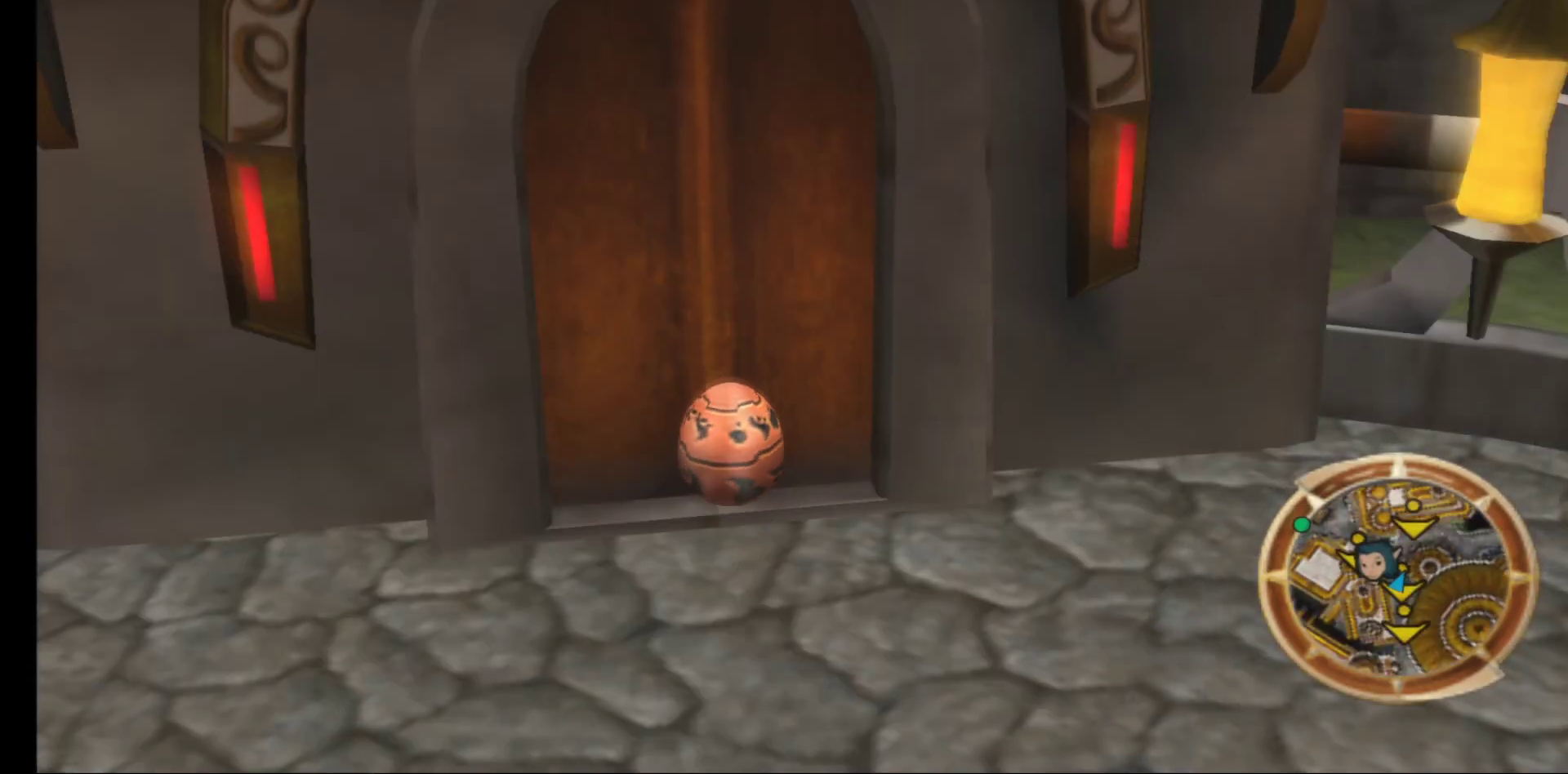
{"buttons": [], "left_stick": "left", "right_stick": "center", "events": []}
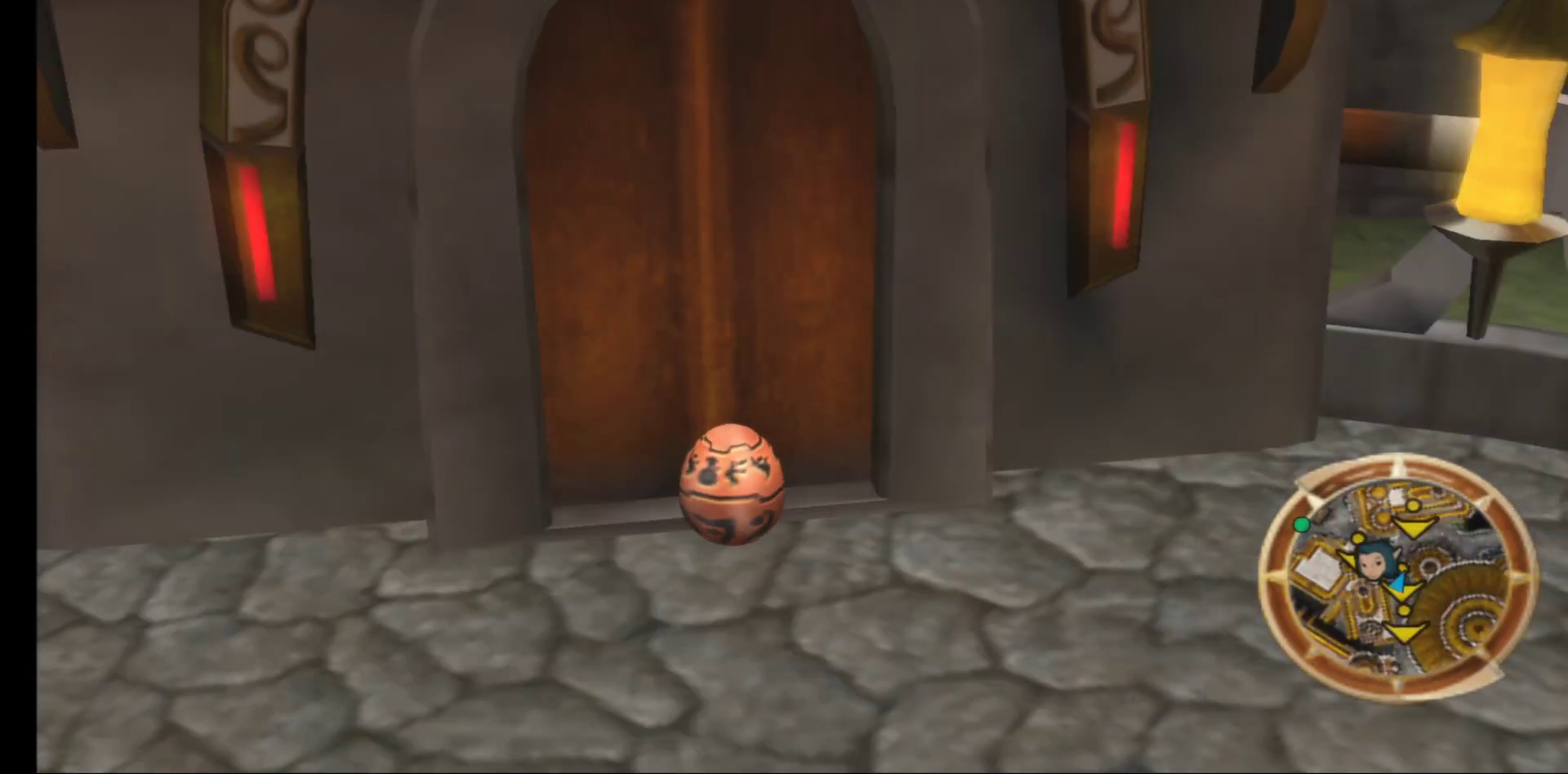
{"buttons": [], "left_stick": "left", "right_stick": "center", "events": []}
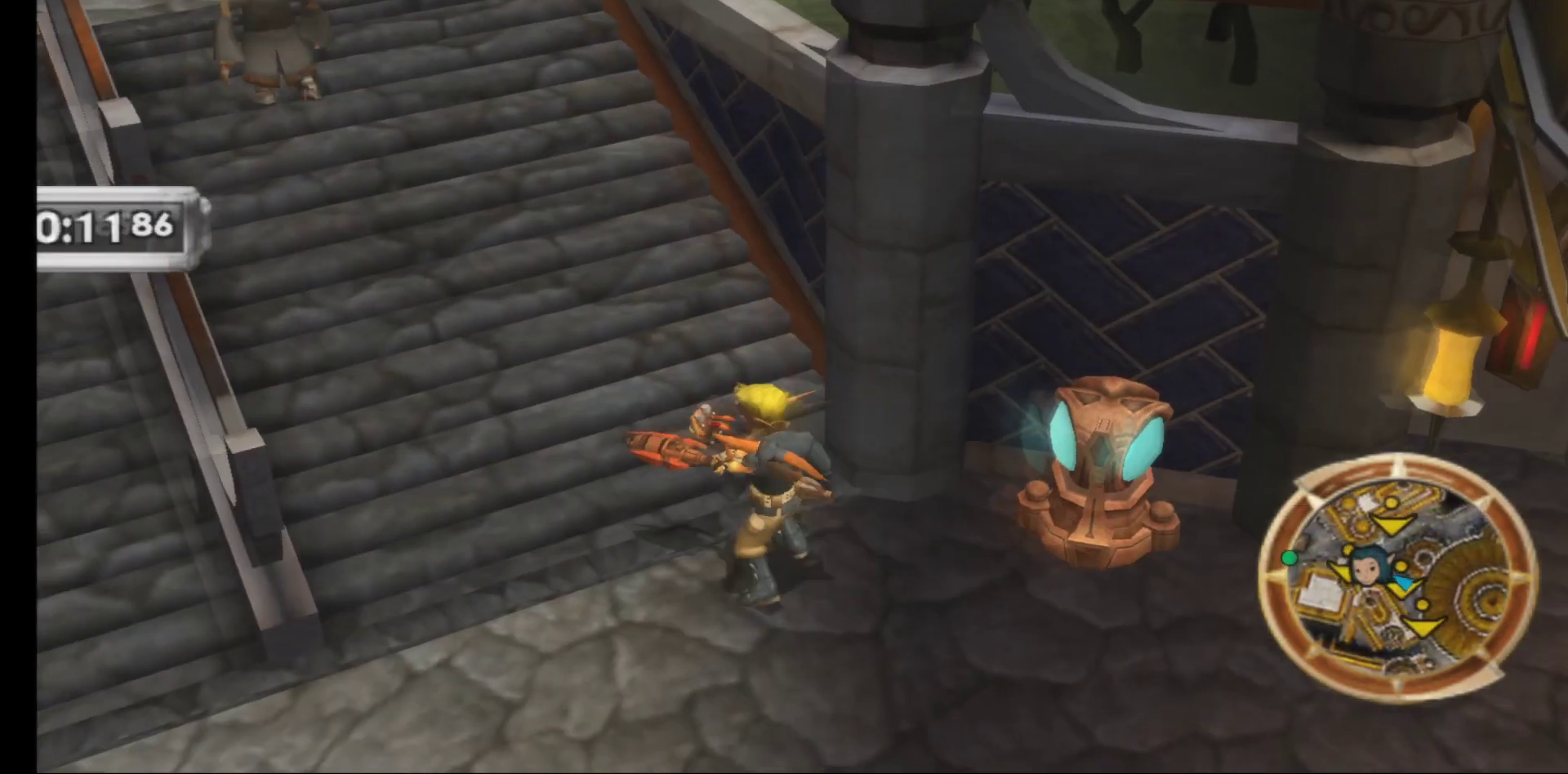
{"buttons": [], "left_stick": "up", "right_stick": "center", "events": [[50, "left_stick", "down-left"], [250, "right_stick", "up-left"], [300, "left_stick", "up-left"], [300, "right_stick", "up"], [367, "left_stick", "up"], [500, "right_stick", "center"]]}
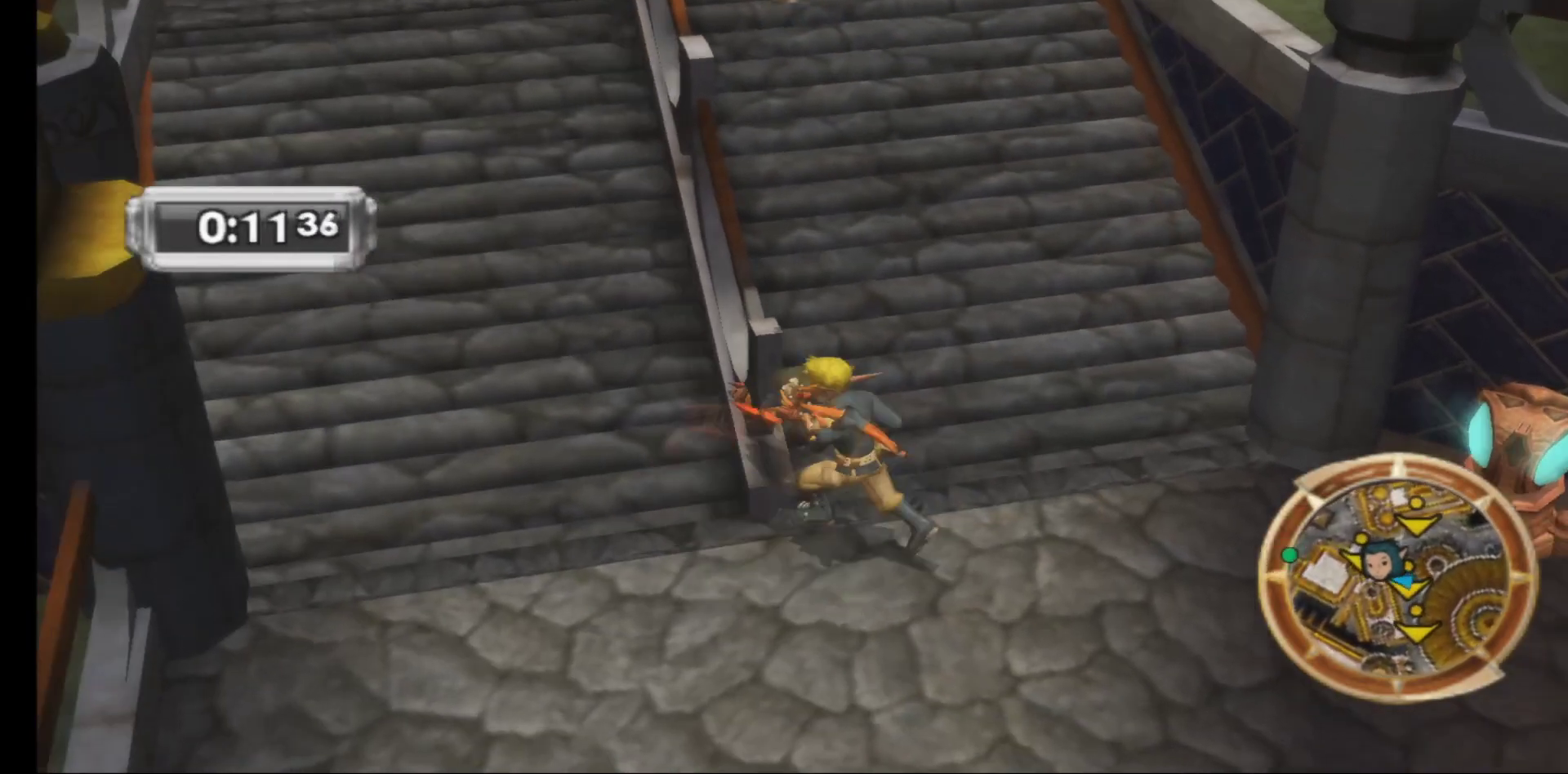
{"buttons": [], "left_stick": "up-left", "right_stick": "up", "events": [[117, "left_stick", "up-left"], [367, "right_stick", "up"]]}
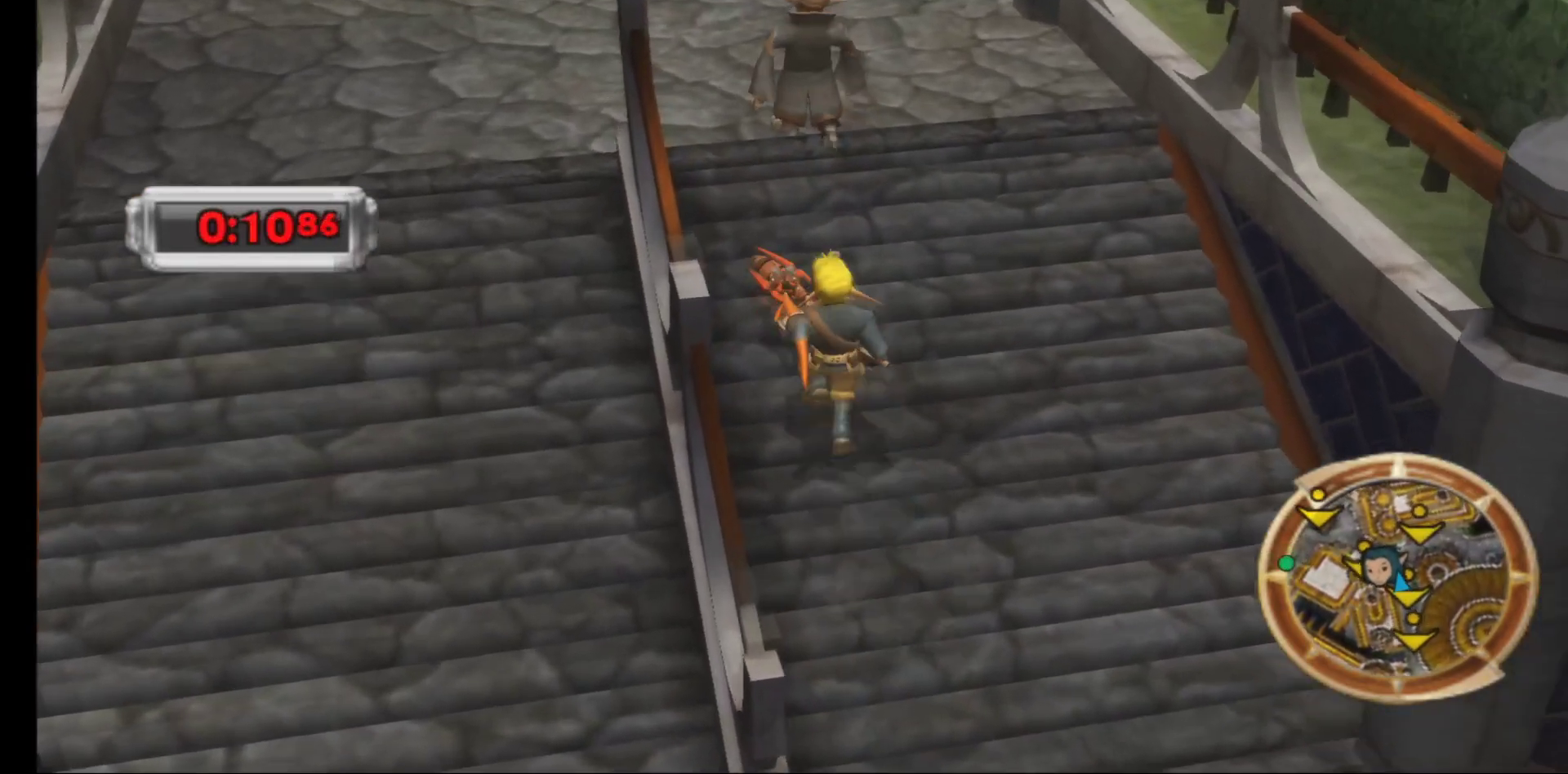
{"buttons": [], "left_stick": "up-left", "right_stick": "center", "events": [[133, "right_stick", "center"]]}
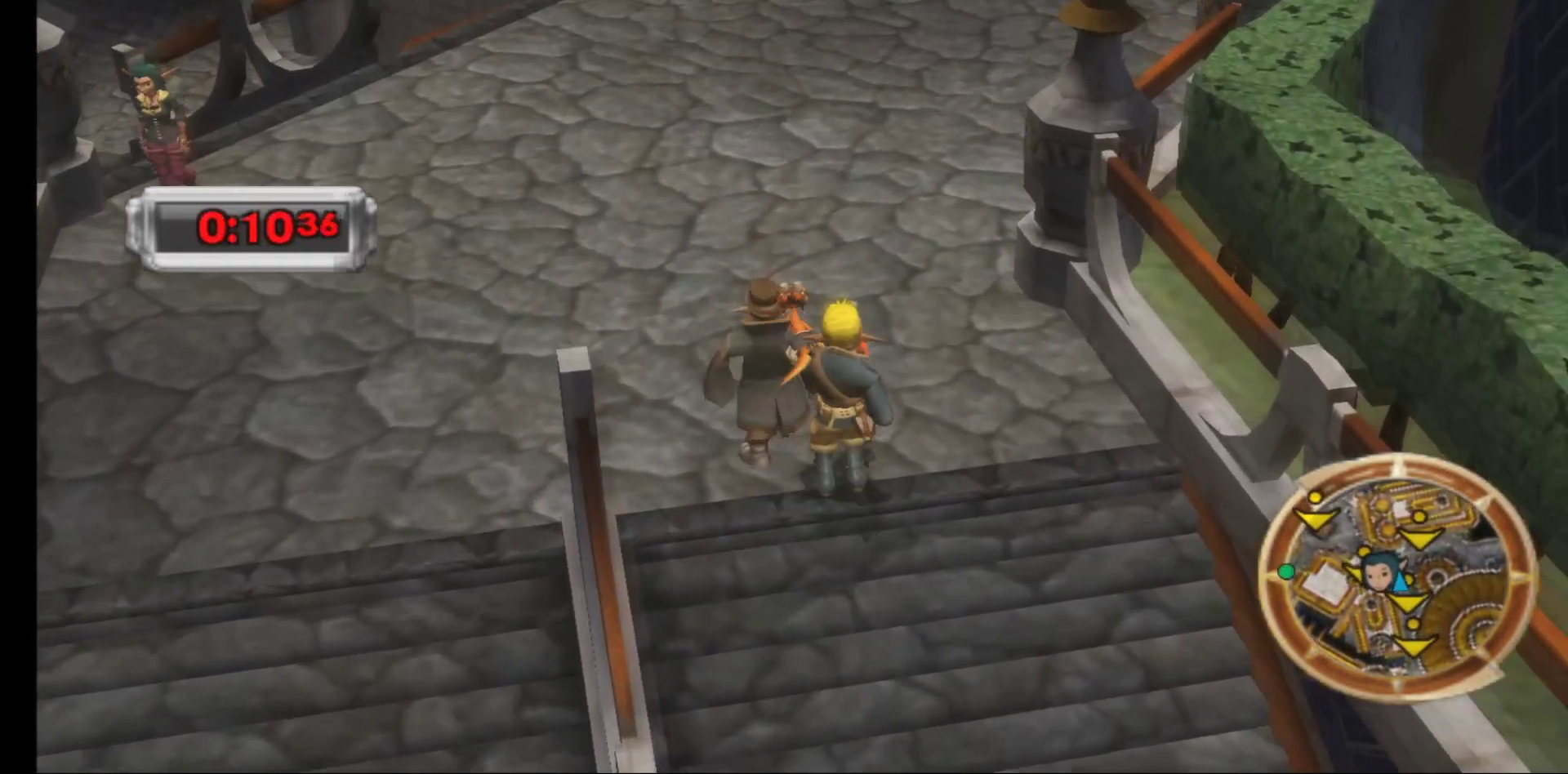
{"buttons": [], "left_stick": "up-left", "right_stick": "up-left", "events": [[133, "right_stick", "up-left"]]}
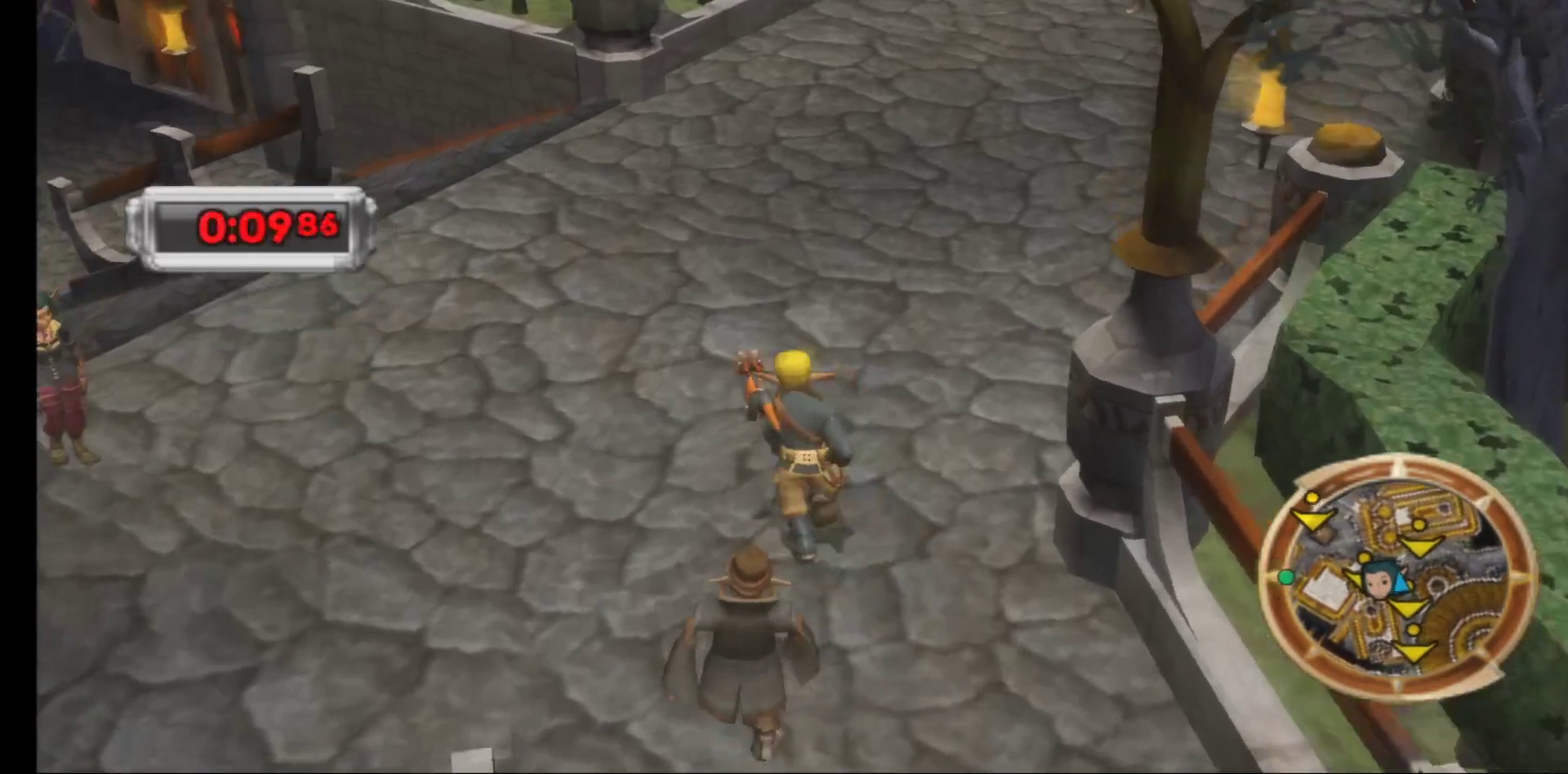
{"buttons": [], "left_stick": "up", "right_stick": "center", "events": [[250, "left_stick", "up"], [350, "right_stick", "center"]]}
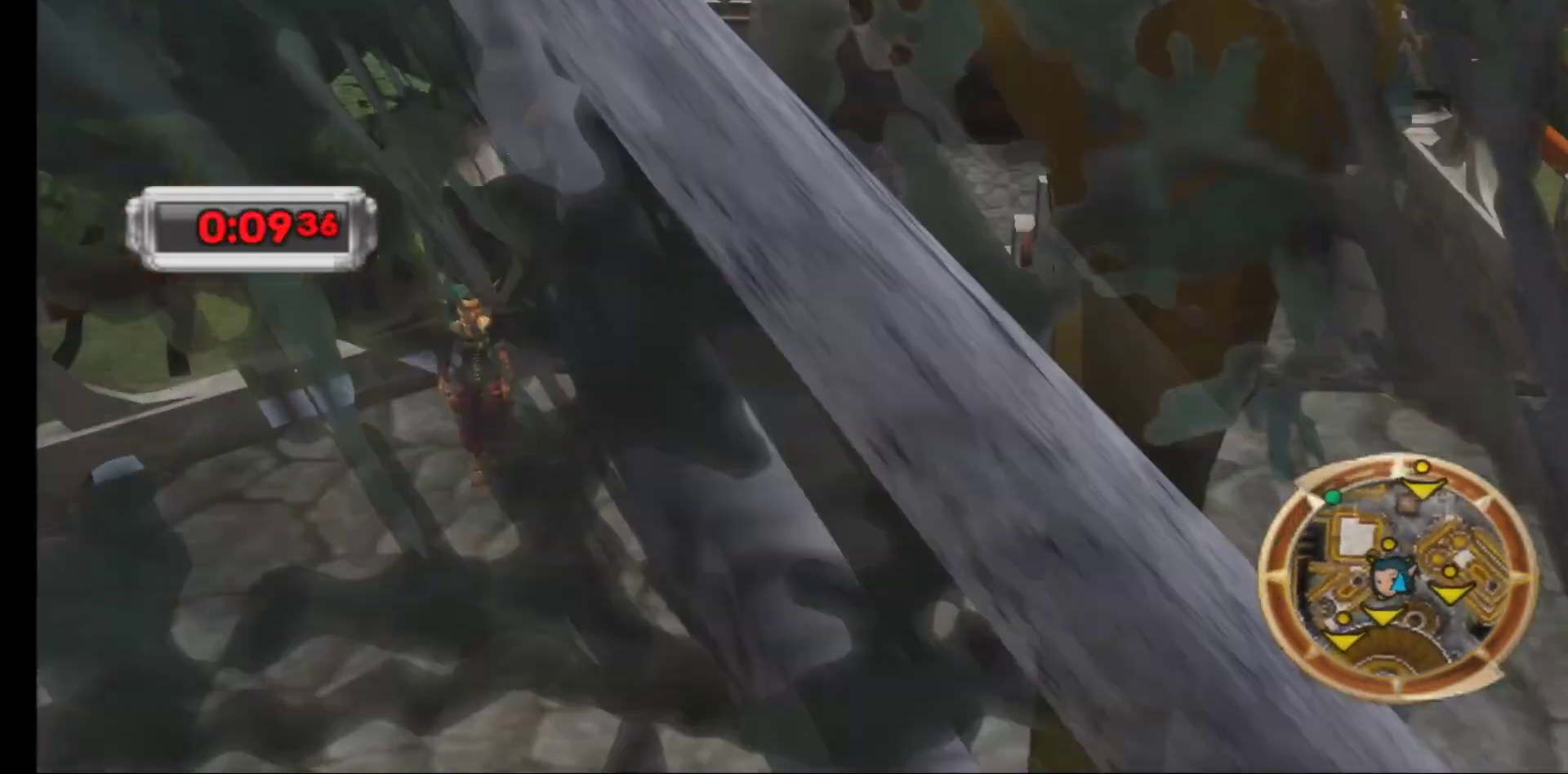
{"buttons": [], "left_stick": "up", "right_stick": "center", "events": []}
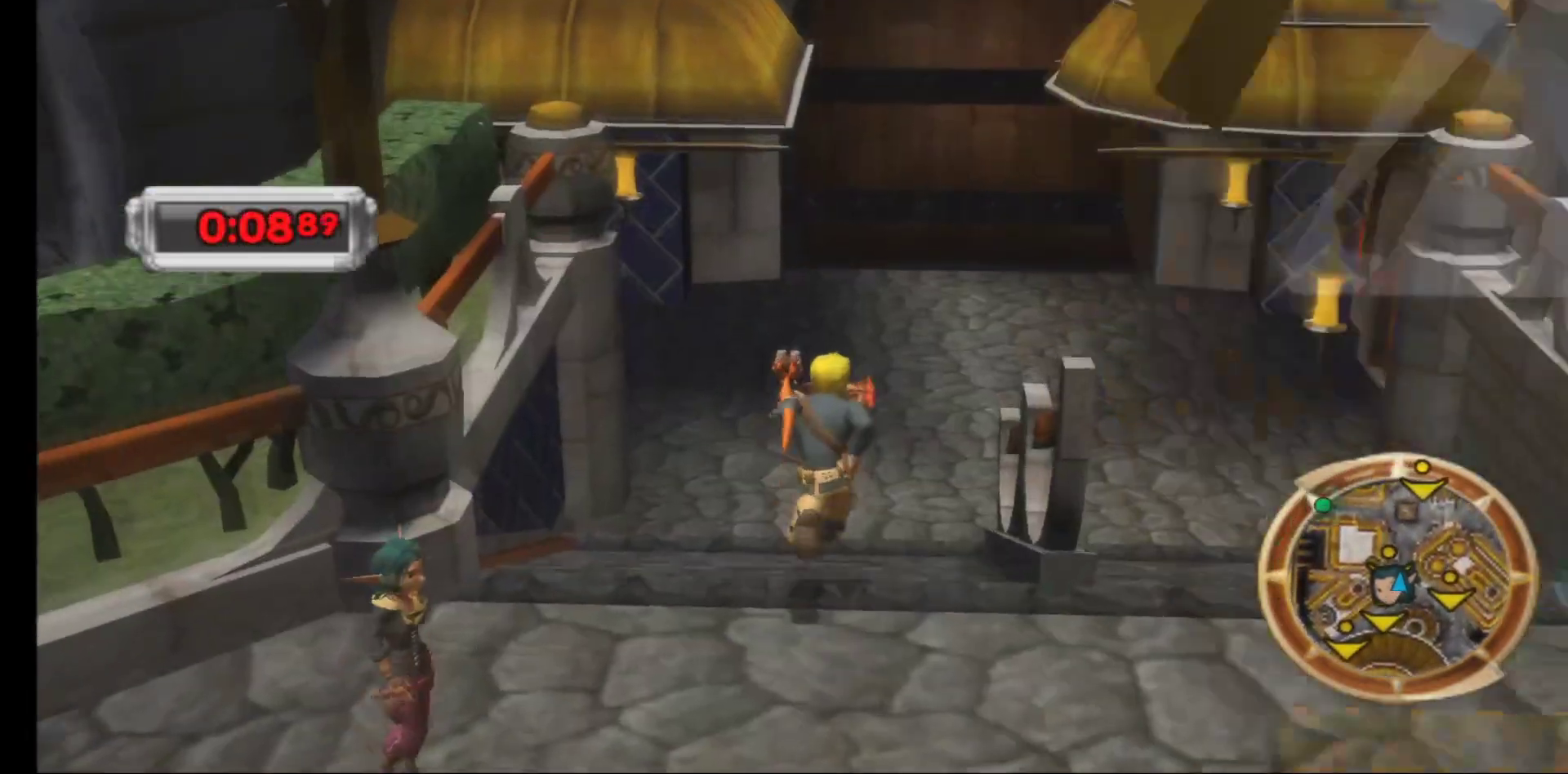
{"buttons": [], "left_stick": "up", "right_stick": "up", "events": [[467, "right_stick", "up"]]}
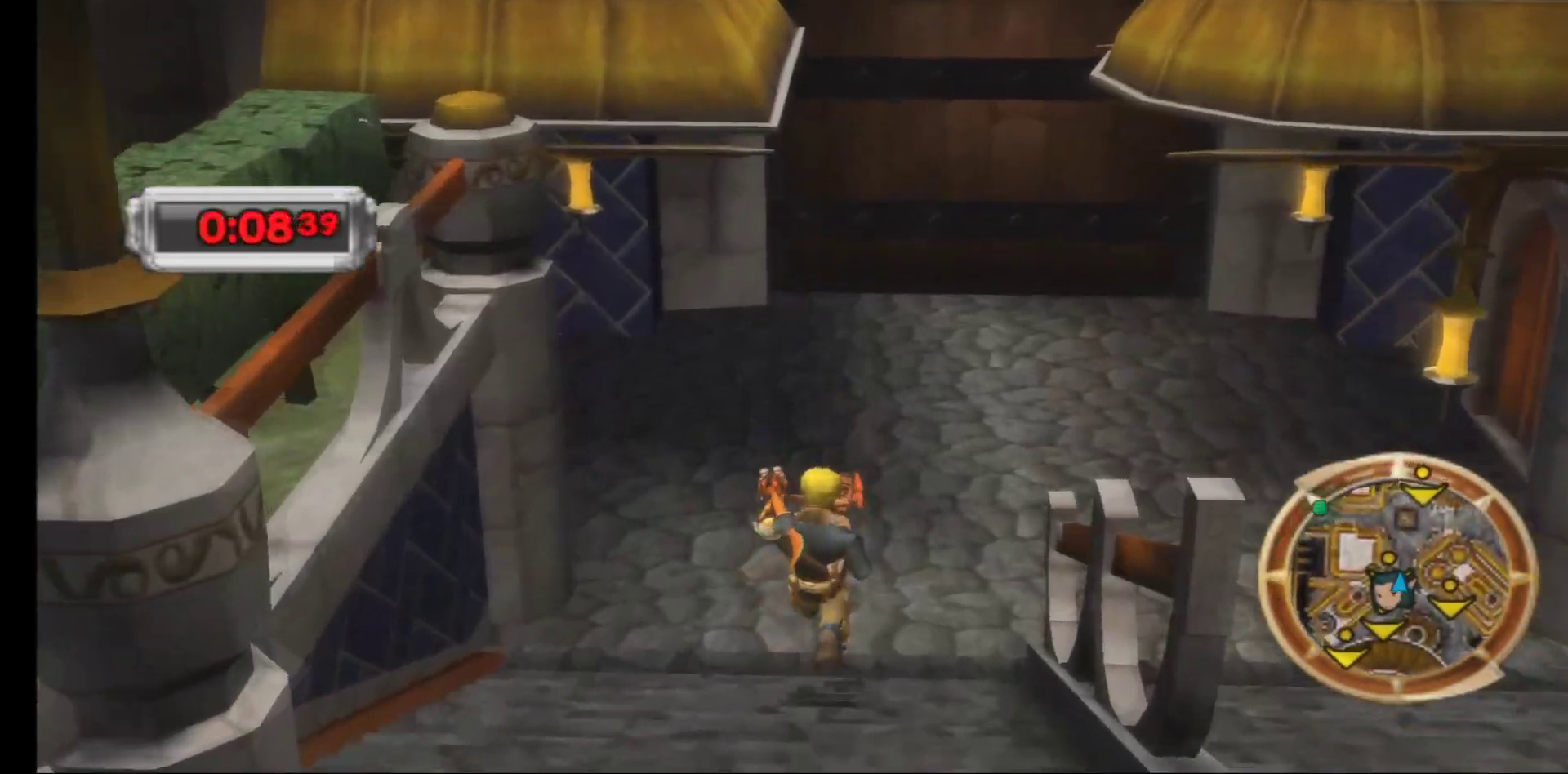
{"buttons": [], "left_stick": "up", "right_stick": "center", "events": [[150, "right_stick", "center"]]}